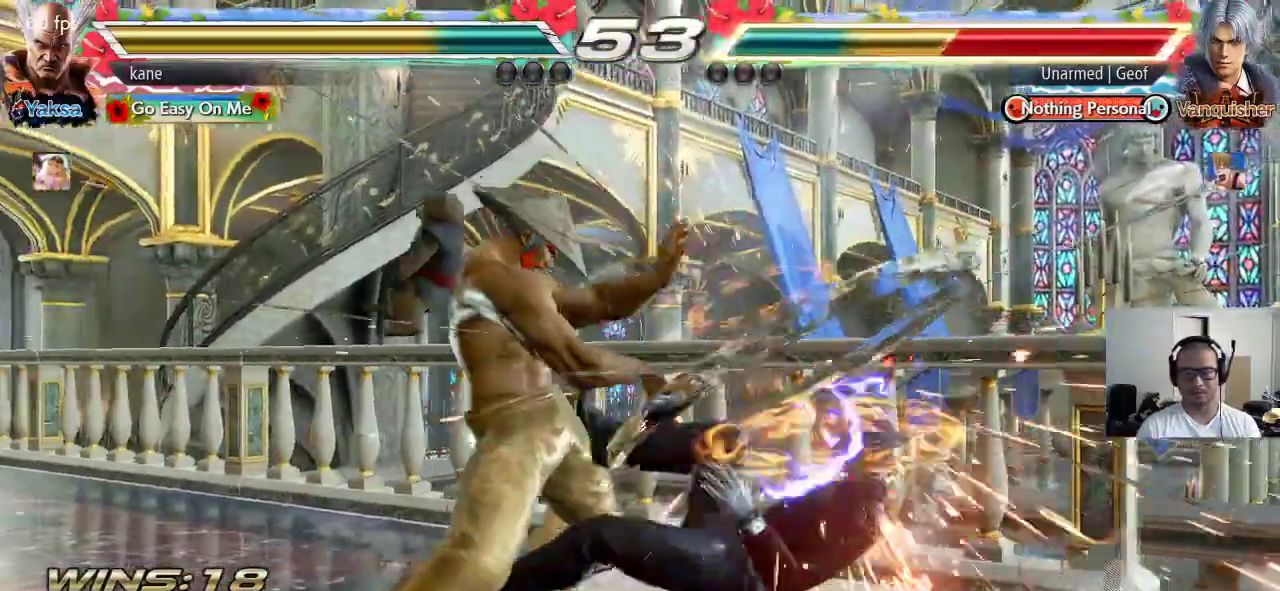
Gameplay with a controller (arcade stick); each line is a JSON object with the inputs held at the frame after it (dt_ms = milliseconds from this image to that frame). "events" lists button and stick changes between this image and that frame as [ms after this image, input, new state], when the widget could be followed in between. Not read: L3 R3 keyboard_mouse.
{"dt_ms": 500, "buttons": ["CROSS", "TRIANGLE"], "left_stick": "right"}
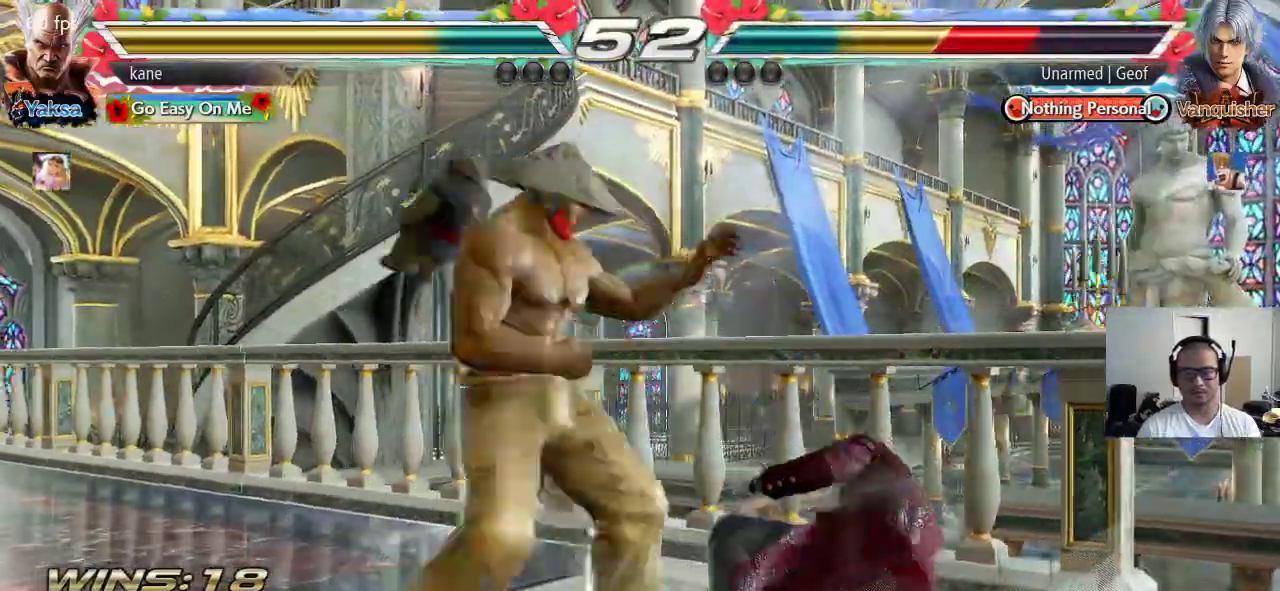
{"dt_ms": 500, "buttons": [], "left_stick": "center", "events": [[17, "TRIANGLE", "up"], [67, "TRIANGLE", "down"], [100, "CROSS", "up"], [200, "TRIANGLE", "up"], [267, "left_stick", "center"]]}
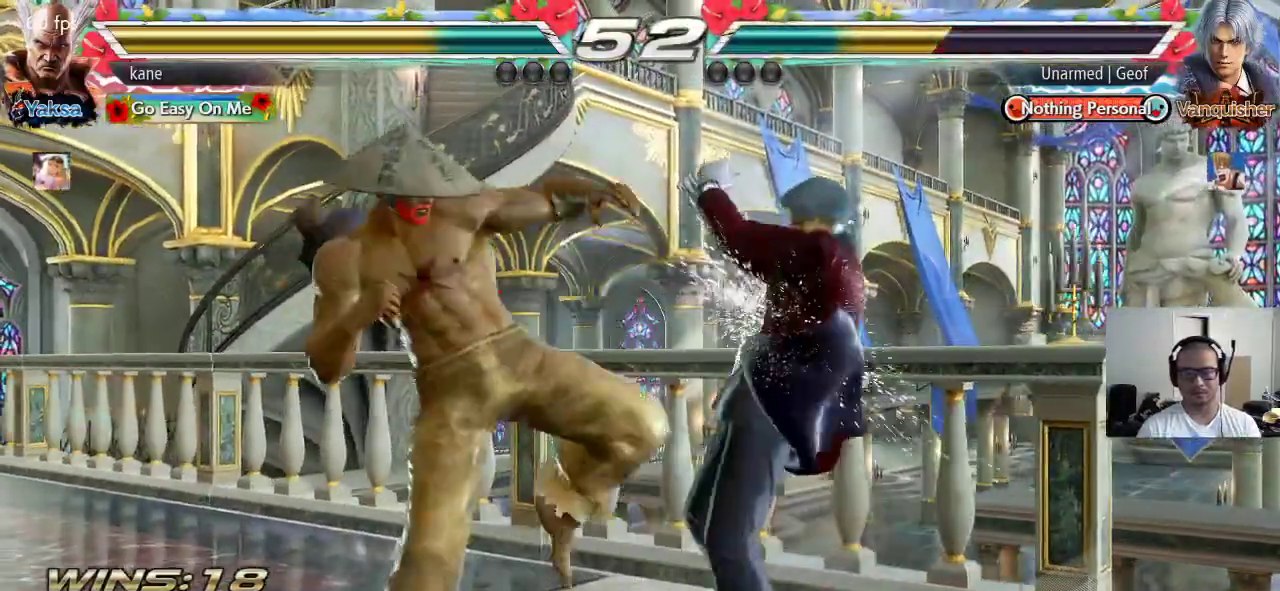
{"dt_ms": 500, "buttons": [], "left_stick": "left", "events": [[100, "left_stick", "left"]]}
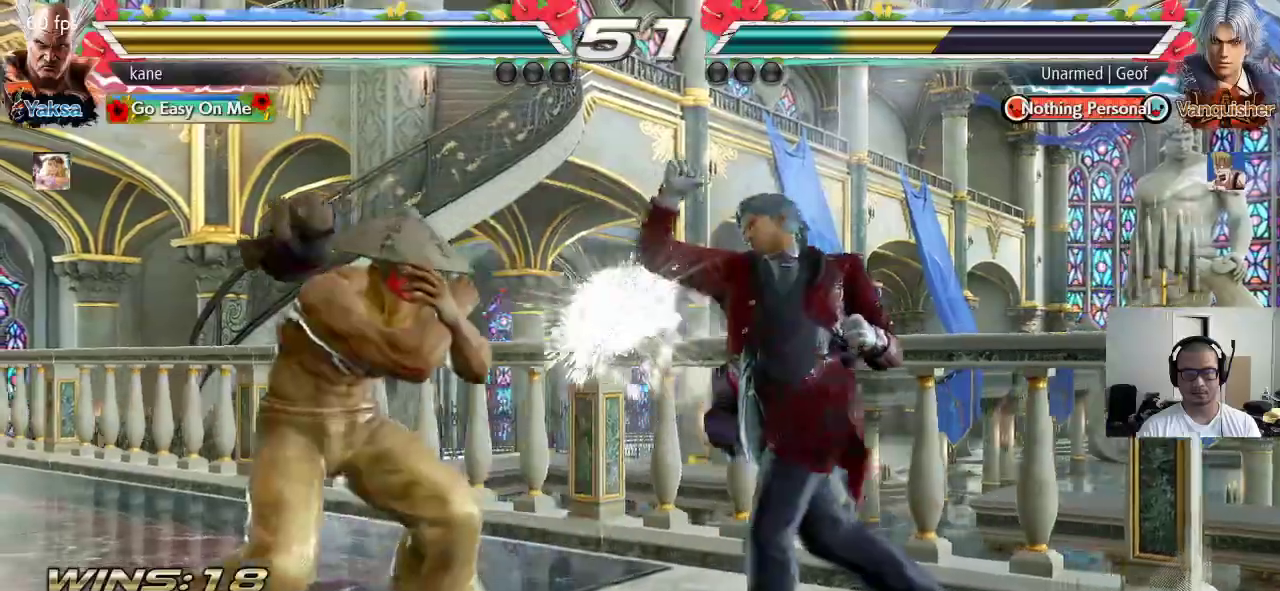
{"dt_ms": 500, "buttons": ["TRIANGLE"], "left_stick": "down-right", "events": [[117, "left_stick", "center"], [350, "left_stick", "right"], [400, "left_stick", "down"], [450, "TRIANGLE", "down"], [450, "left_stick", "down-right"]]}
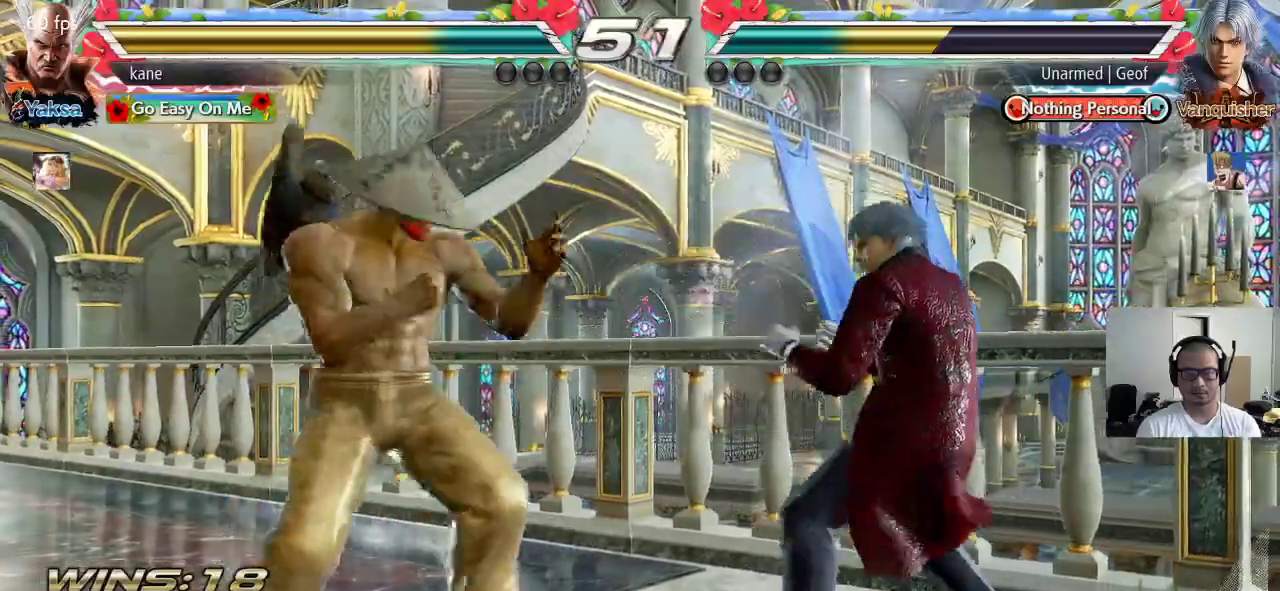
{"dt_ms": 500, "buttons": [], "left_stick": "center", "events": [[17, "TRIANGLE", "up"], [33, "TRIANGLE", "down"], [50, "left_stick", "center"], [100, "TRIANGLE", "up"]]}
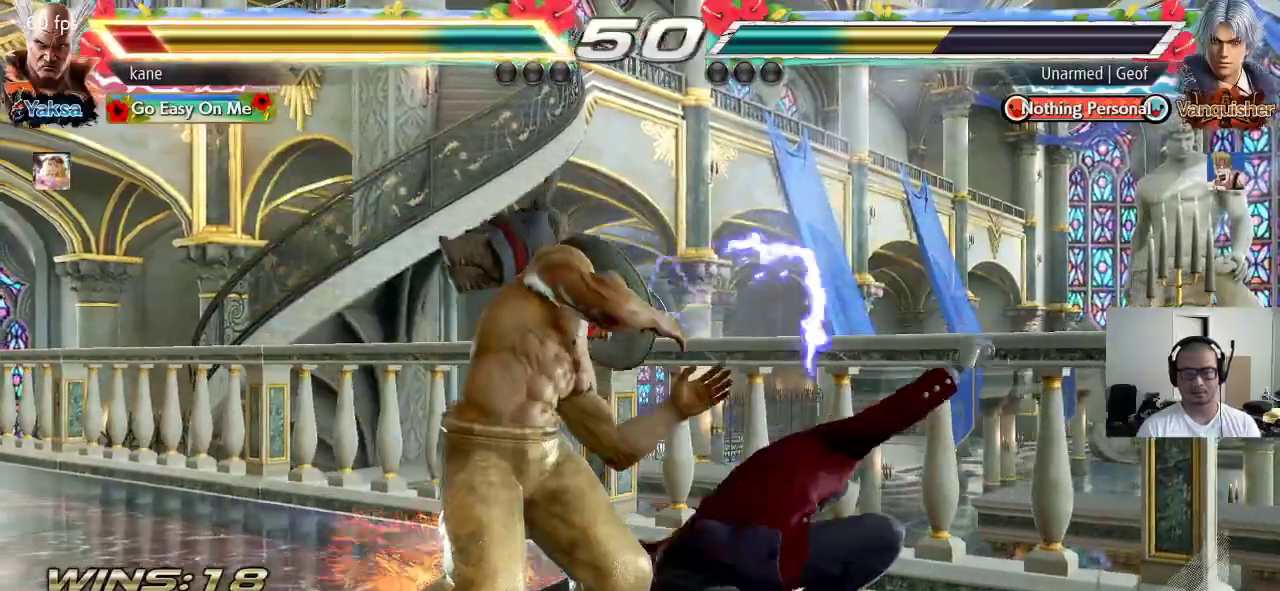
{"dt_ms": 1000, "buttons": [], "left_stick": "left", "events": [[233, "left_stick", "left"], [317, "left_stick", "center"], [383, "left_stick", "left"], [550, "left_stick", "down-left"], [883, "left_stick", "center"], [933, "left_stick", "left"]]}
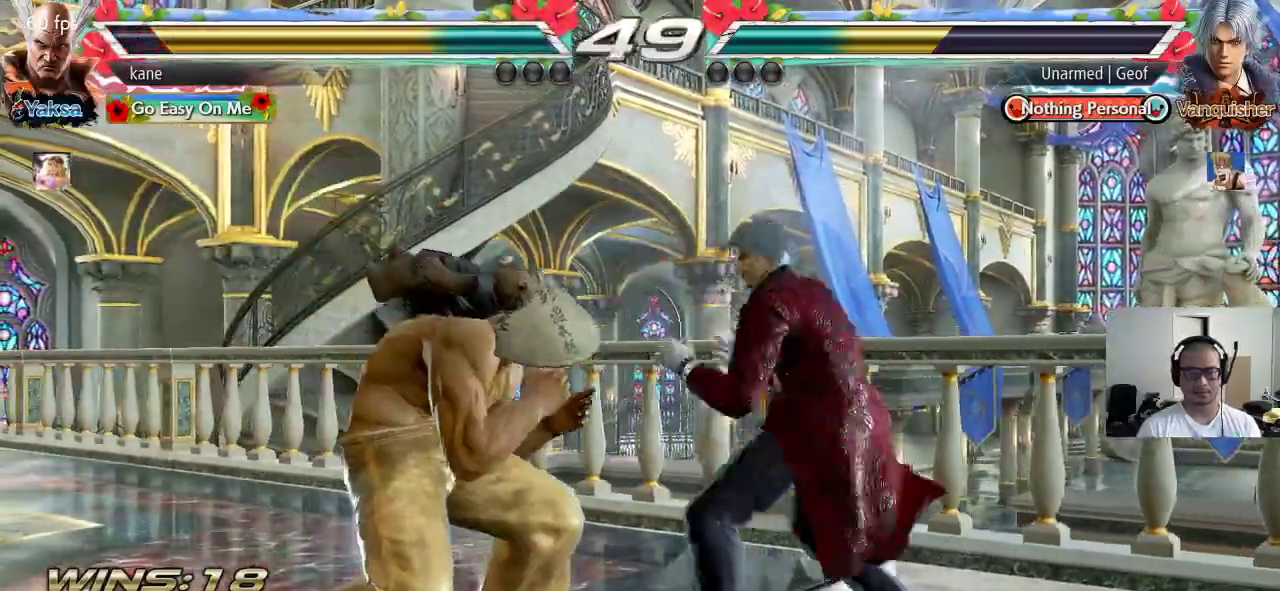
{"dt_ms": 500, "buttons": [], "left_stick": "center", "events": [[467, "left_stick", "center"]]}
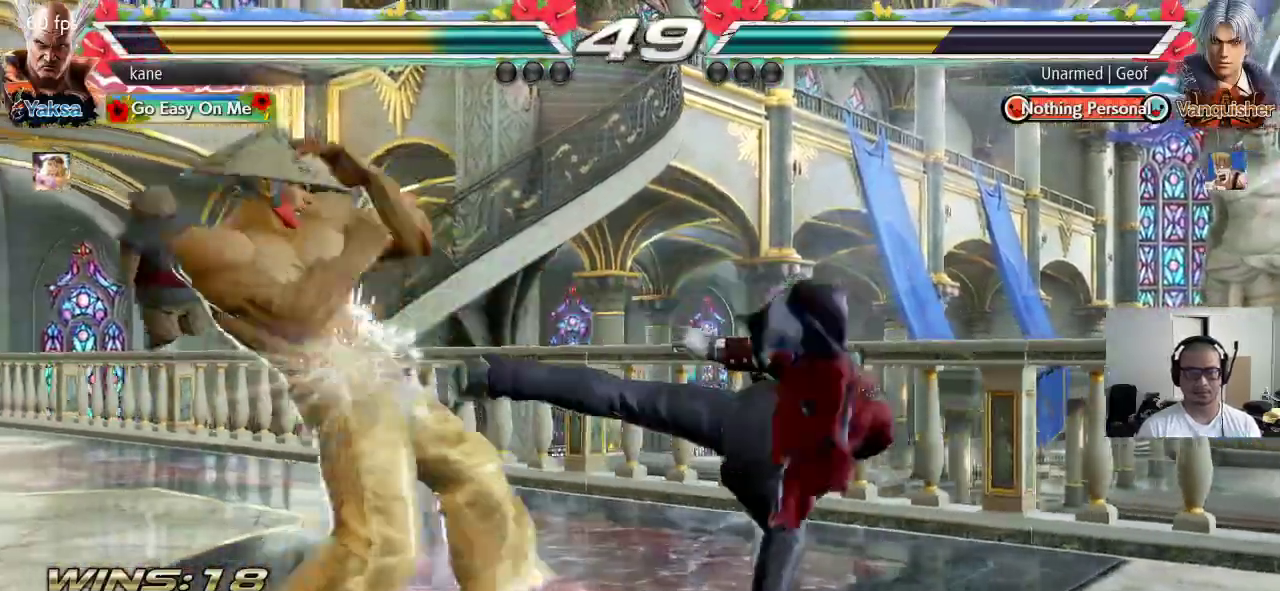
{"dt_ms": 500, "buttons": [], "left_stick": "right", "events": [[17, "left_stick", "left"], [233, "left_stick", "center"], [350, "left_stick", "right"], [400, "left_stick", "center"], [467, "left_stick", "right"]]}
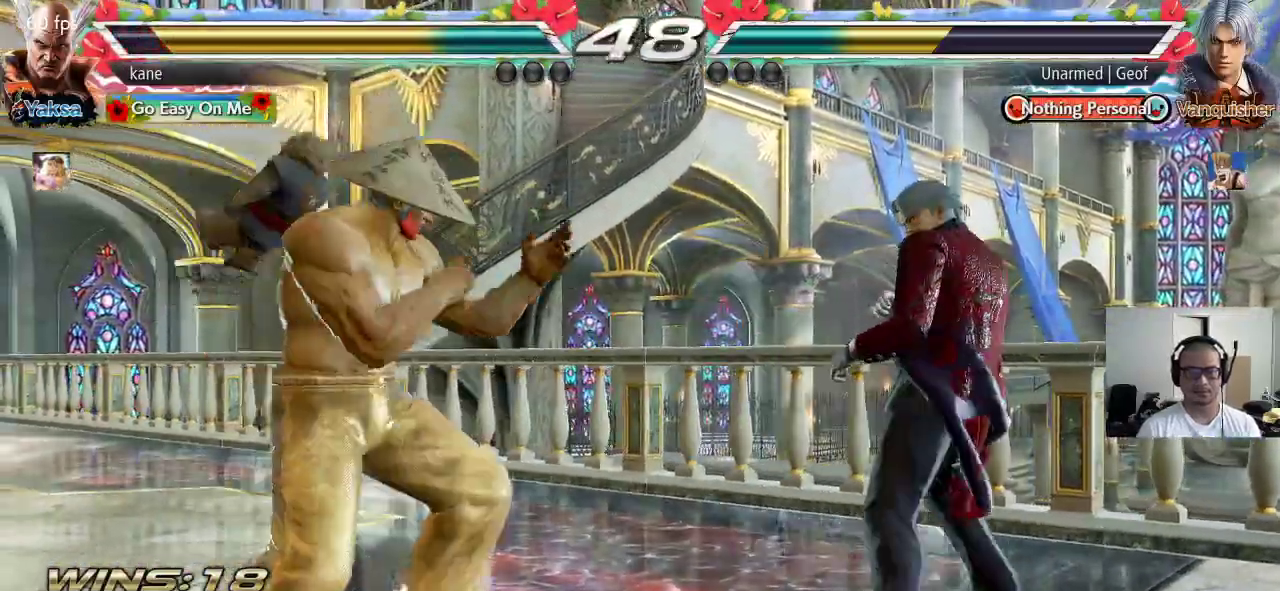
{"dt_ms": 500, "buttons": [], "left_stick": "center", "events": [[67, "left_stick", "center"], [117, "left_stick", "left"], [200, "left_stick", "center"], [250, "left_stick", "right"], [317, "left_stick", "down"], [367, "TRIANGLE", "down"], [367, "left_stick", "down-right"], [417, "TRIANGLE", "up"], [483, "left_stick", "center"]]}
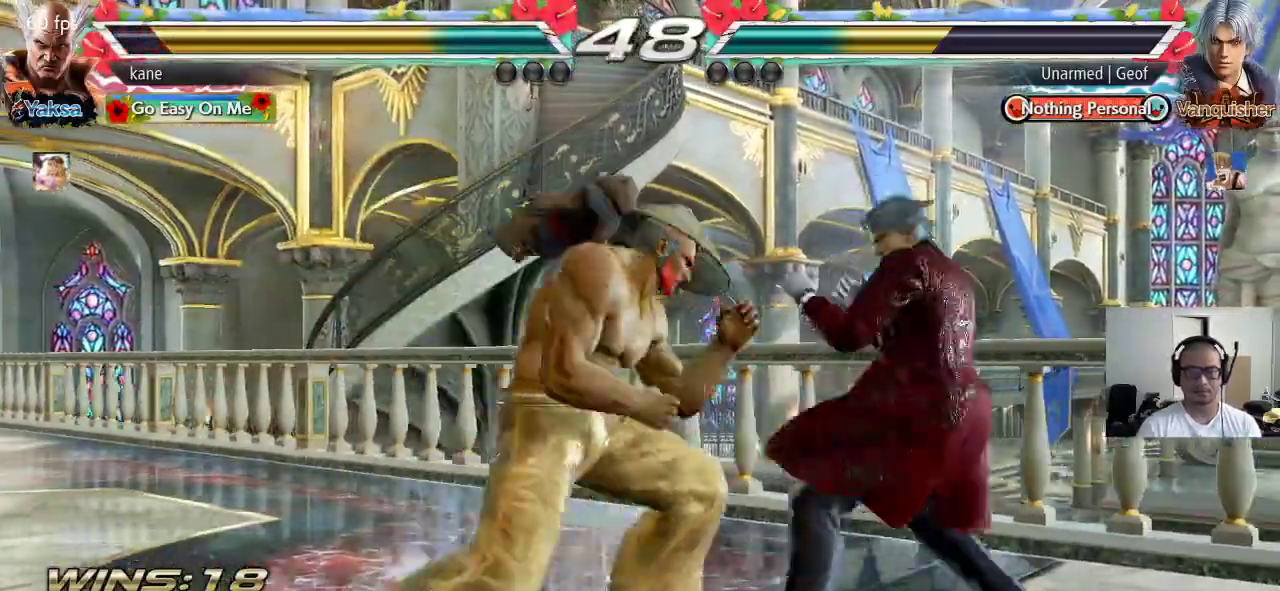
{"dt_ms": 500, "buttons": [], "left_stick": "down", "events": [[417, "left_stick", "right"], [500, "left_stick", "down"]]}
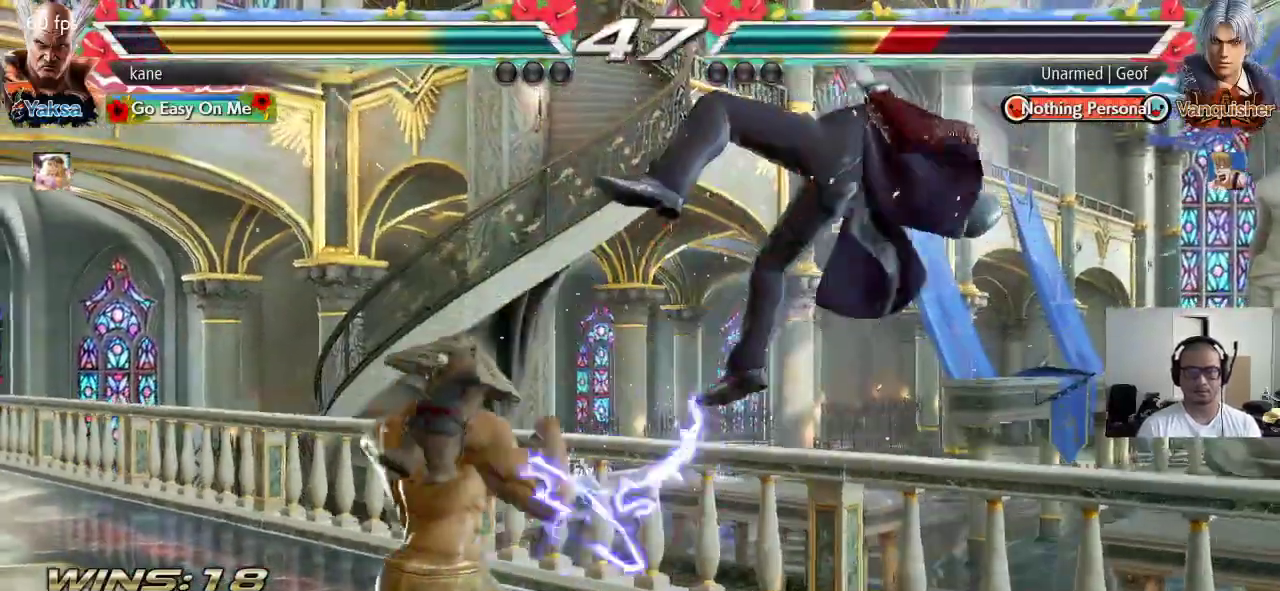
{"dt_ms": 500, "buttons": [], "left_stick": "center", "events": [[17, "TRIANGLE", "down"], [17, "left_stick", "down-right"], [183, "left_stick", "center"], [200, "TRIANGLE", "up"]]}
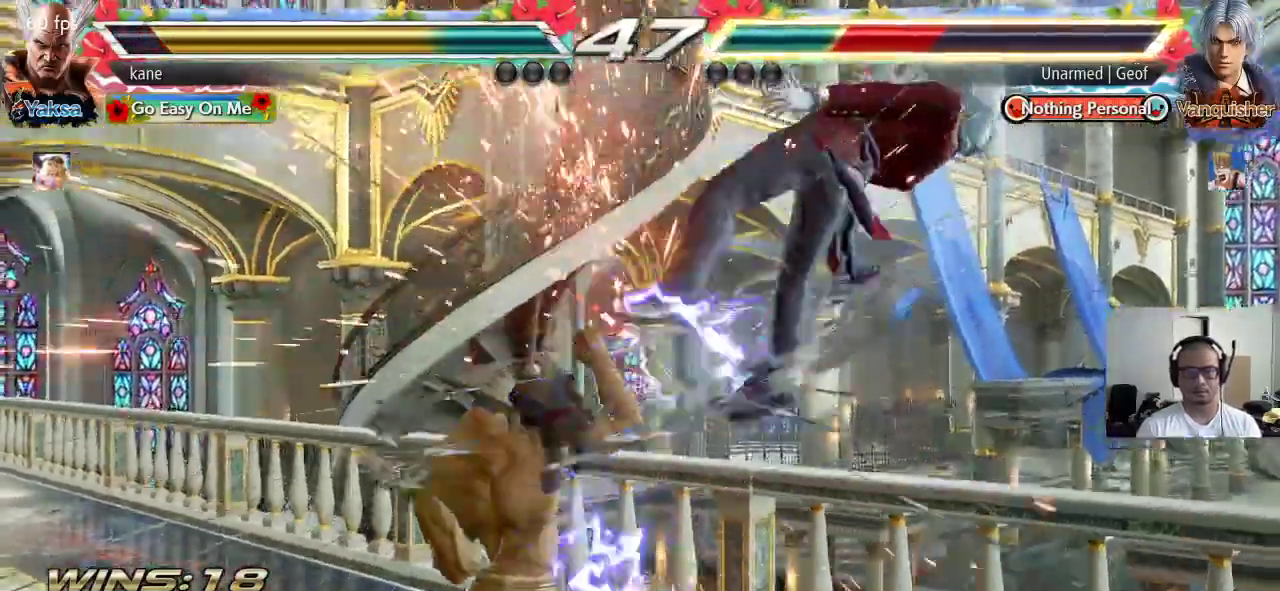
{"dt_ms": 500, "buttons": [], "left_stick": "center", "events": [[83, "left_stick", "right"], [200, "TRIANGLE", "down"], [200, "left_stick", "down-right"], [367, "TRIANGLE", "up"], [383, "left_stick", "center"]]}
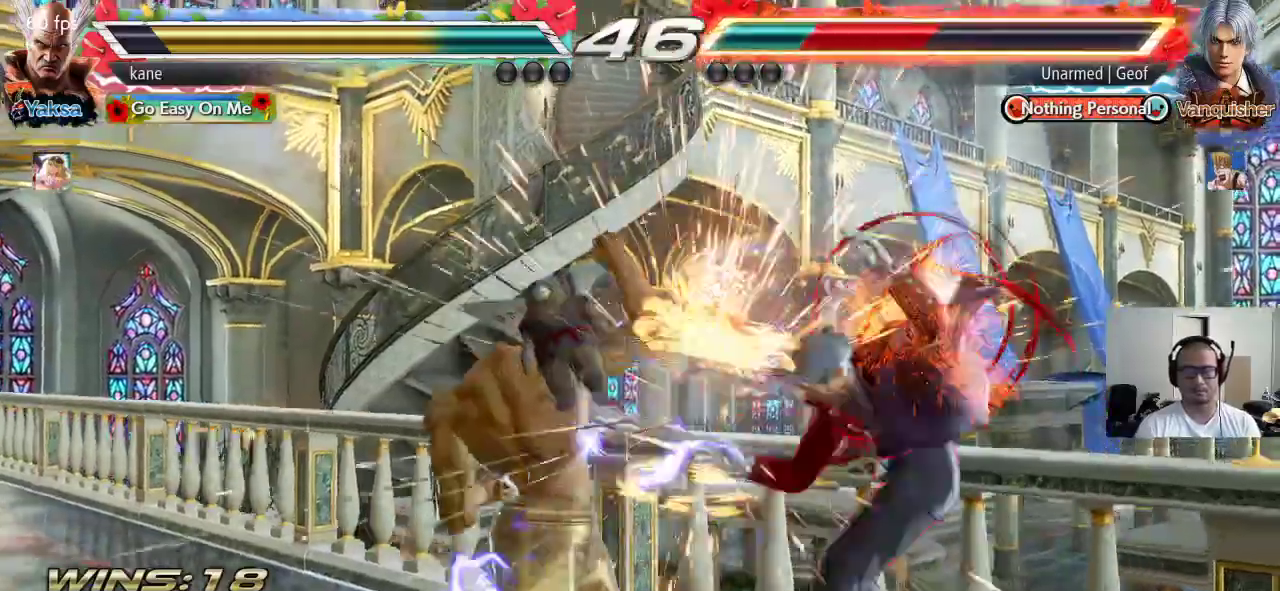
{"dt_ms": 500, "buttons": [], "left_stick": "left", "events": [[483, "left_stick", "left"]]}
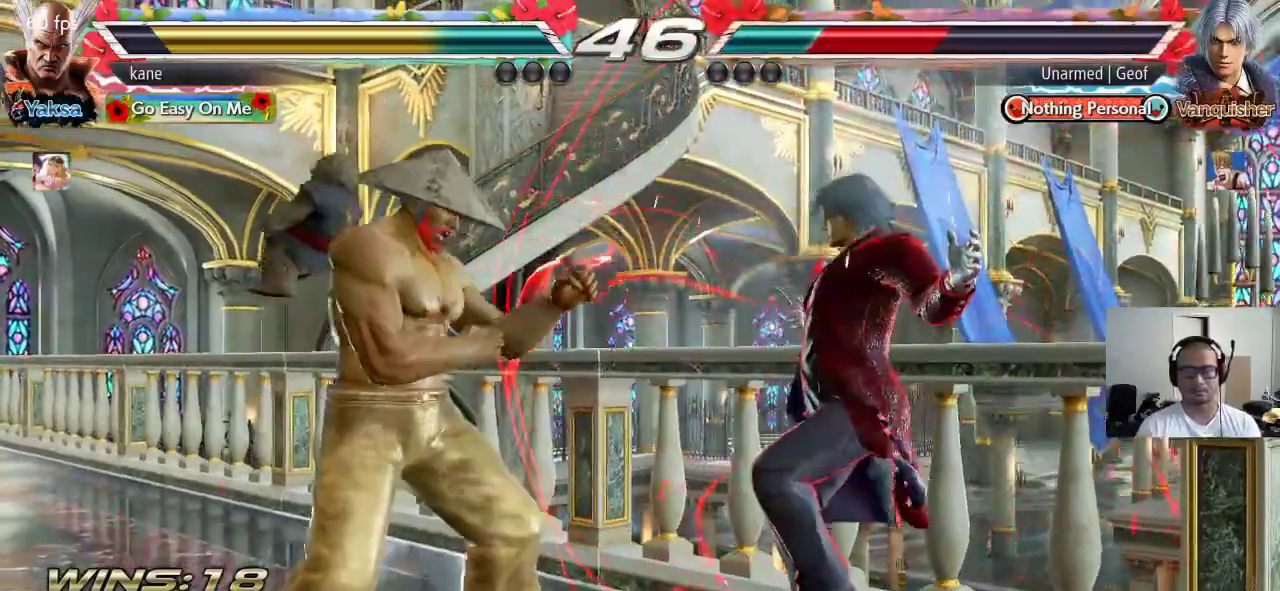
{"dt_ms": 500, "buttons": [], "left_stick": "center", "events": [[17, "SQUARE", "down"], [17, "TRIANGLE", "down"], [67, "SQUARE", "up"], [83, "TRIANGLE", "up"], [83, "left_stick", "center"]]}
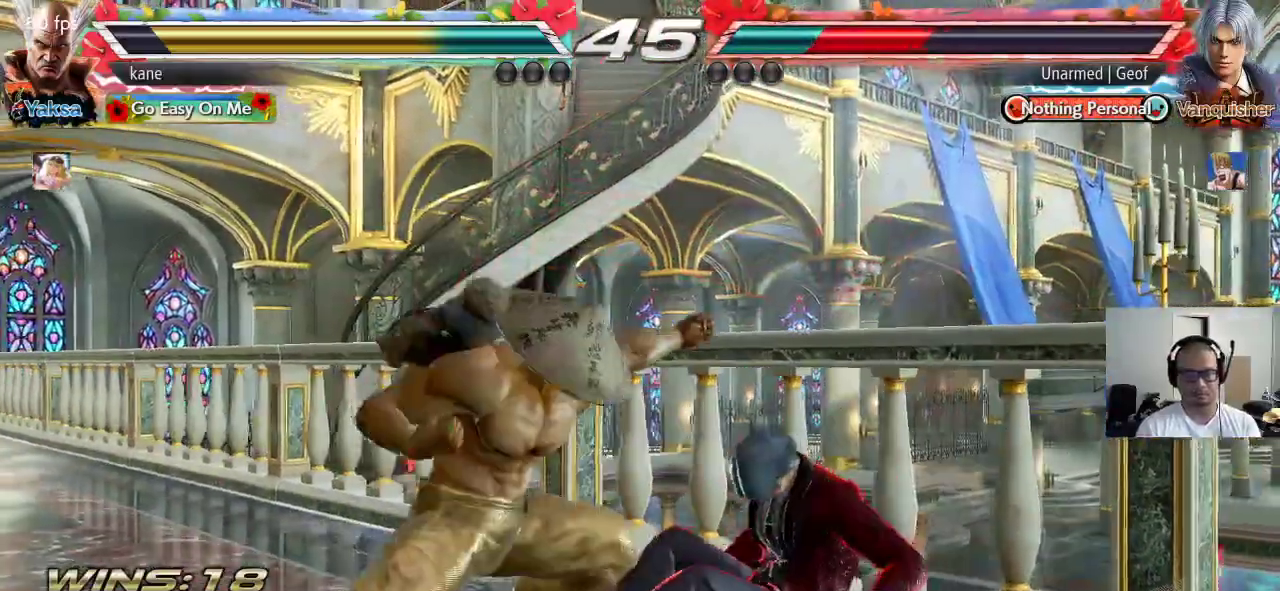
{"dt_ms": 500, "buttons": [], "left_stick": "center"}
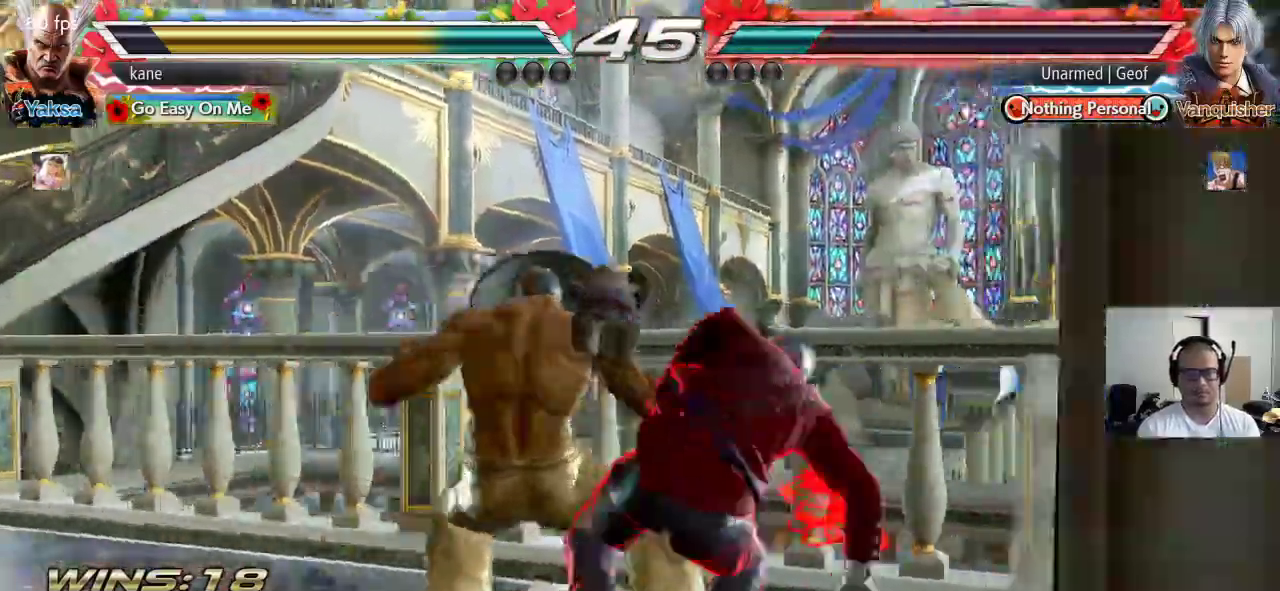
{"dt_ms": 500, "buttons": [], "left_stick": "left"}
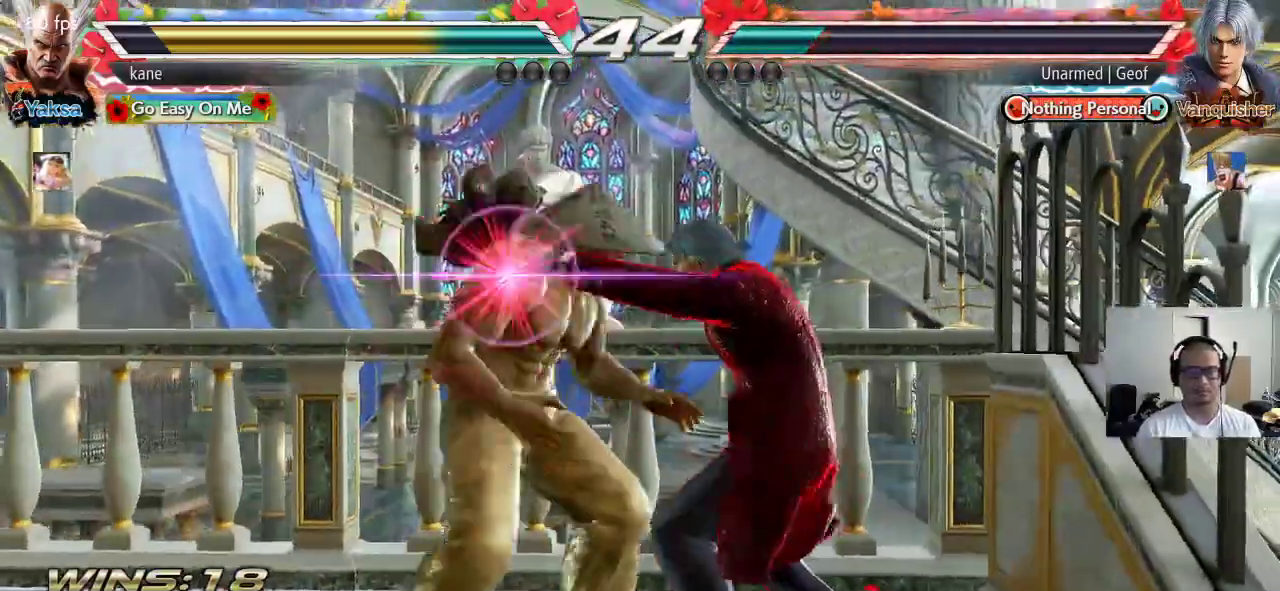
{"dt_ms": 500, "buttons": ["TRIANGLE"], "left_stick": "center", "events": [[50, "TRIANGLE", "down"], [100, "TRIANGLE", "up"], [117, "left_stick", "center"], [500, "TRIANGLE", "down"]]}
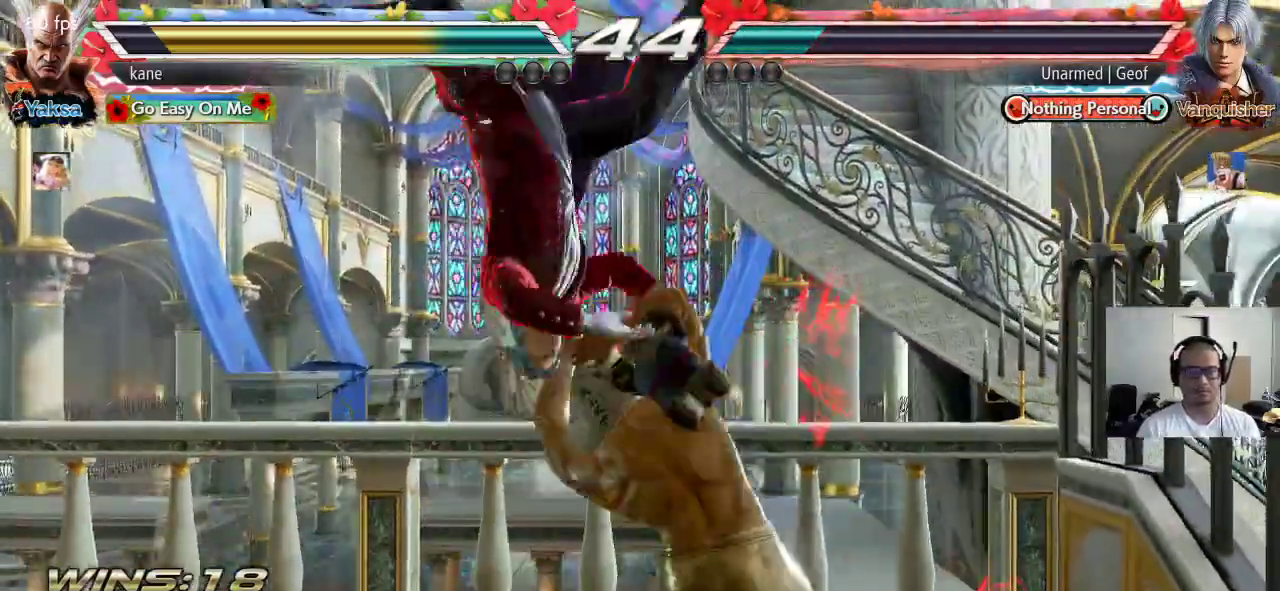
{"dt_ms": 500, "buttons": [], "left_stick": "center", "events": [[67, "SQUARE", "down"], [150, "TRIANGLE", "up"], [250, "SQUARE", "up"]]}
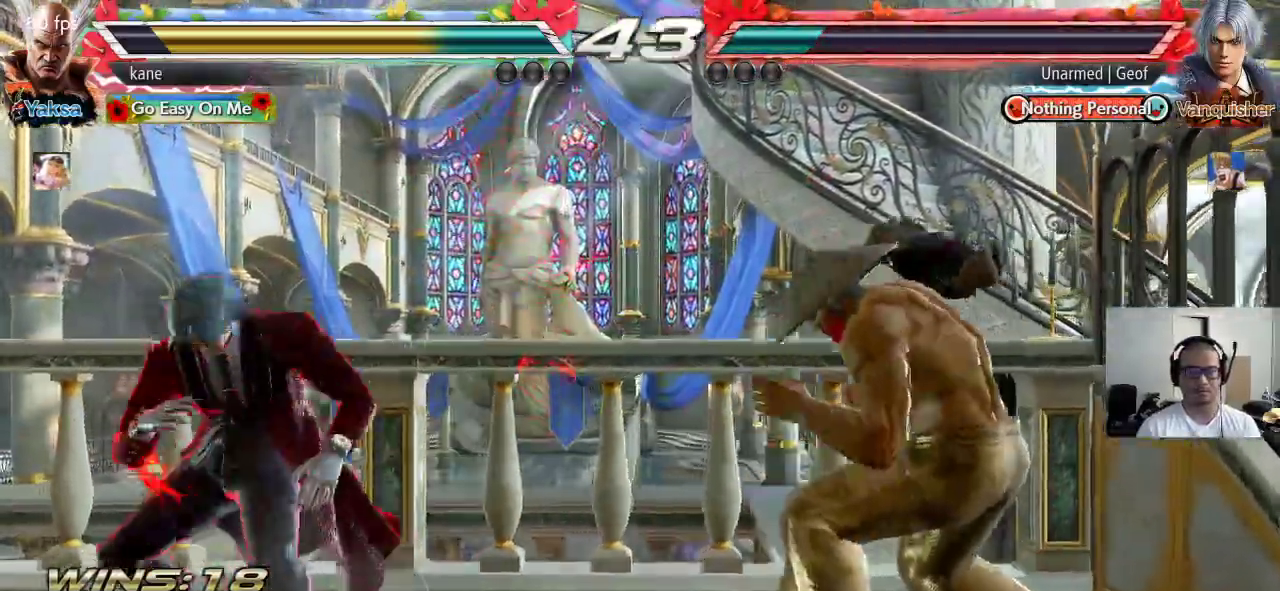
{"dt_ms": 500, "buttons": [], "left_stick": "down", "events": [[150, "left_stick", "down"], [217, "left_stick", "center"], [317, "left_stick", "down"]]}
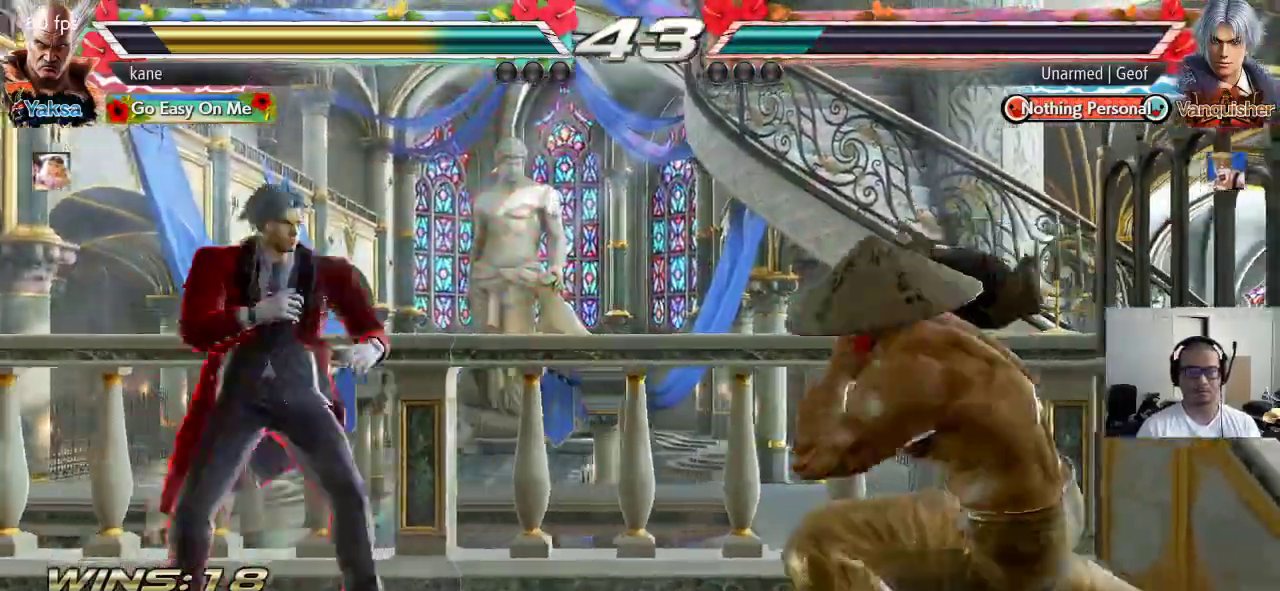
{"dt_ms": 500, "buttons": [], "left_stick": "right", "events": [[83, "left_stick", "center"], [167, "left_stick", "right"], [217, "left_stick", "center"], [267, "left_stick", "right"]]}
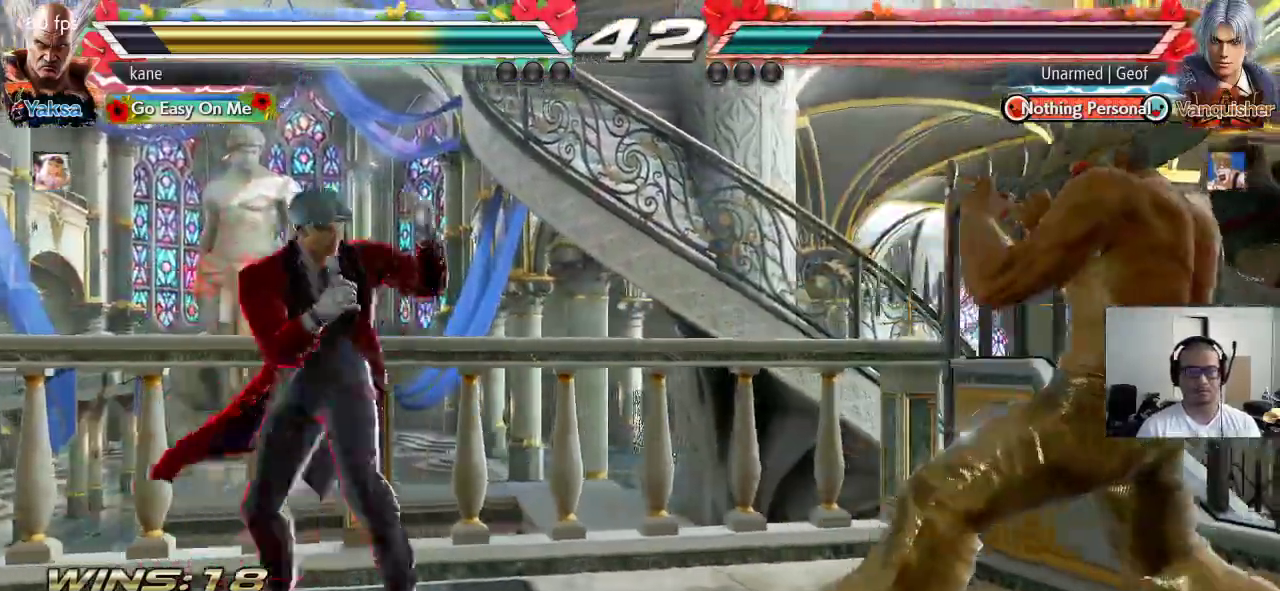
{"dt_ms": 500, "buttons": [], "left_stick": "center", "events": [[33, "left_stick", "down-right"], [350, "left_stick", "right"], [450, "left_stick", "center"]]}
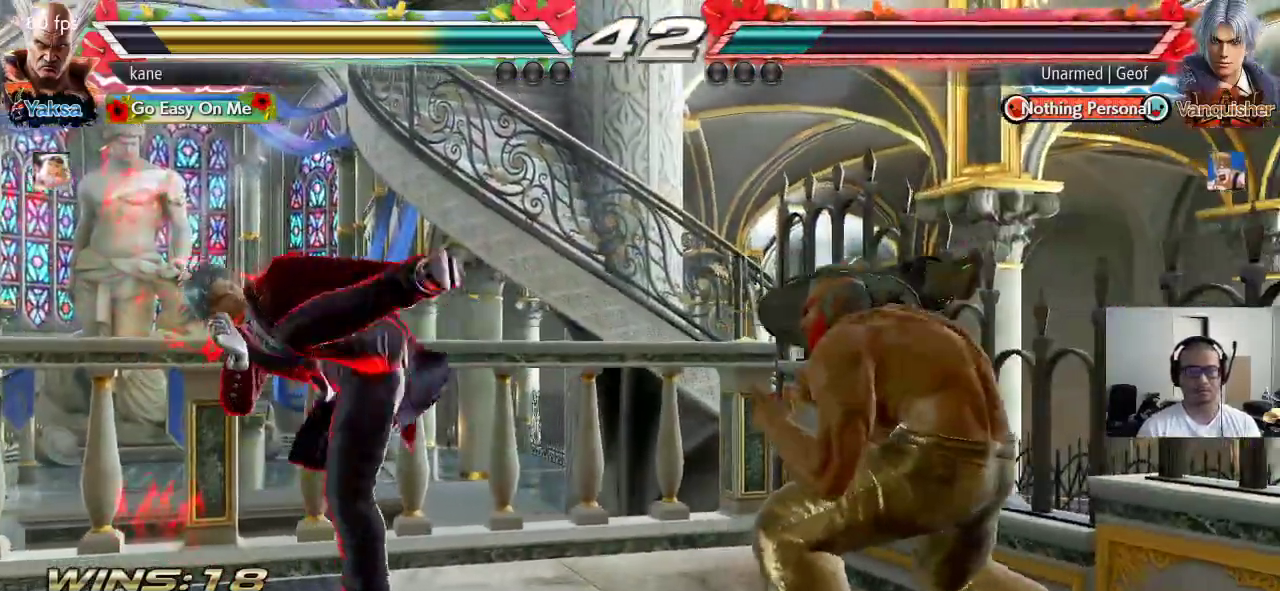
{"dt_ms": 500, "buttons": [], "left_stick": "down-right", "events": [[333, "left_stick", "down-right"]]}
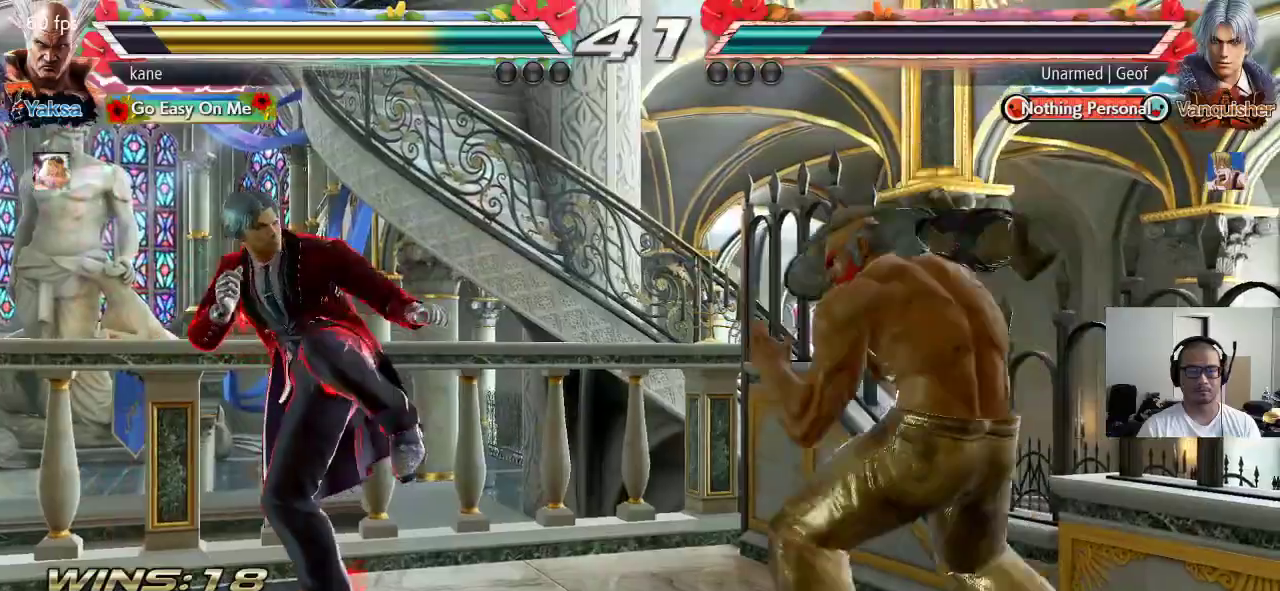
{"dt_ms": 500, "buttons": ["SQUARE", "TRIANGLE"], "left_stick": "center", "events": [[83, "left_stick", "center"], [150, "left_stick", "left"], [217, "left_stick", "center"], [267, "left_stick", "left"], [300, "TRIANGLE", "down"], [367, "CROSS", "down"], [367, "TRIANGLE", "up"], [433, "TRIANGLE", "down"], [433, "left_stick", "center"], [450, "CROSS", "up"], [500, "SQUARE", "down"]]}
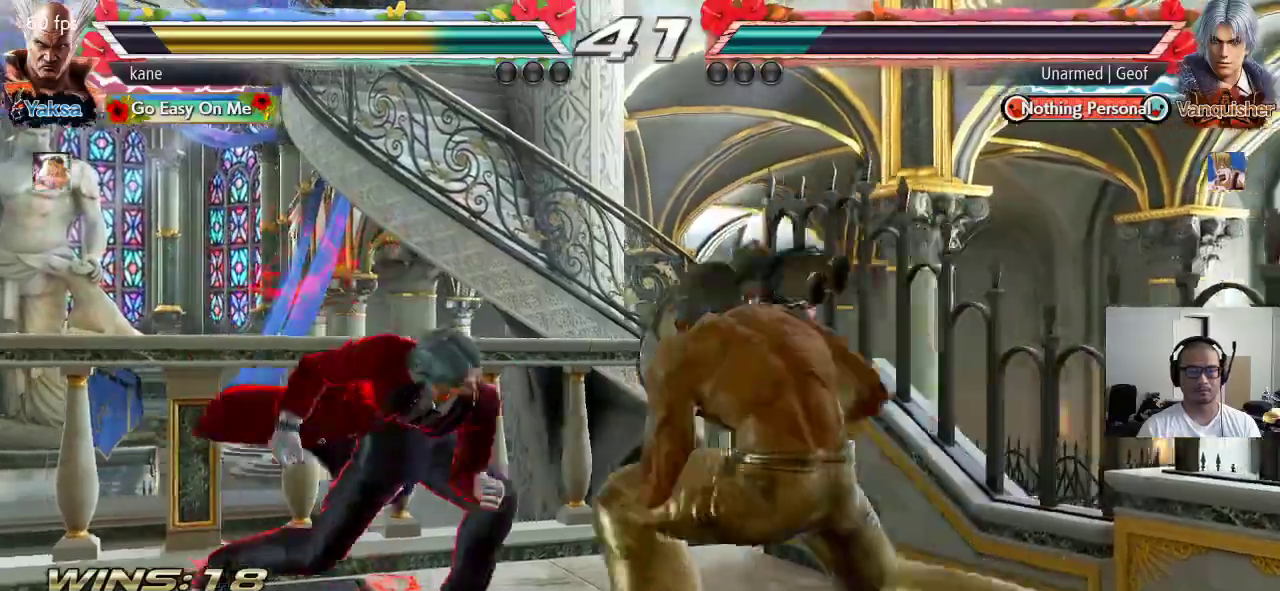
{"dt_ms": 500, "buttons": [], "left_stick": "center", "events": [[33, "TRIANGLE", "up"], [83, "TRIANGLE", "down"], [167, "SQUARE", "up"], [167, "TRIANGLE", "up"]]}
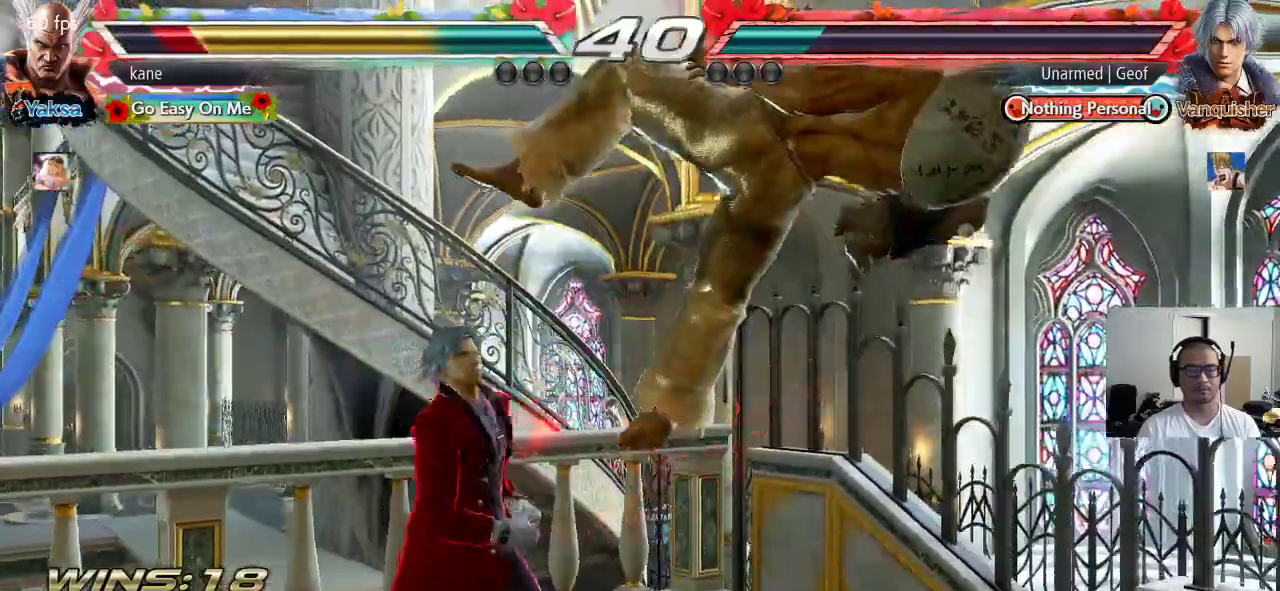
{"dt_ms": 500, "buttons": ["SQUARE"], "left_stick": "center", "events": [[167, "SQUARE", "down"], [217, "TRIANGLE", "down"], [233, "SQUARE", "up"], [317, "SQUARE", "down"], [317, "TRIANGLE", "up"], [383, "TRIANGLE", "down"], [400, "SQUARE", "up"], [483, "TRIANGLE", "up"], [500, "SQUARE", "down"]]}
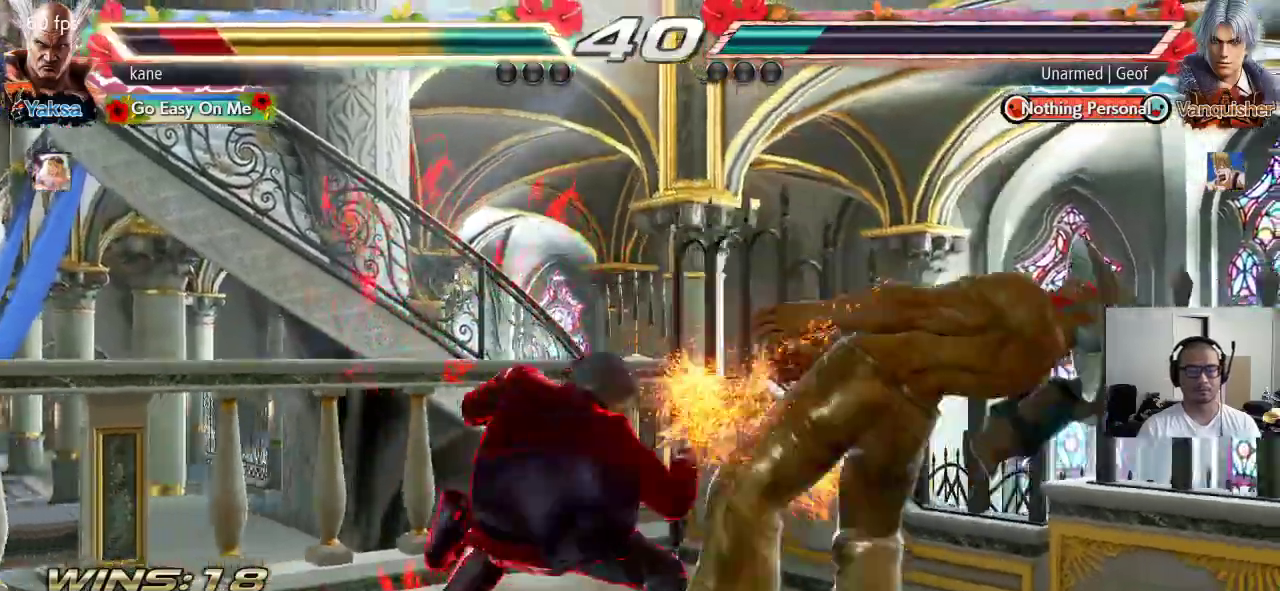
{"dt_ms": 500, "buttons": [], "left_stick": "center", "events": [[67, "TRIANGLE", "down"], [83, "SQUARE", "up"], [133, "TRIANGLE", "up"], [183, "SQUARE", "down"], [217, "SQUARE", "up"], [250, "TRIANGLE", "down"], [350, "TRIANGLE", "up"]]}